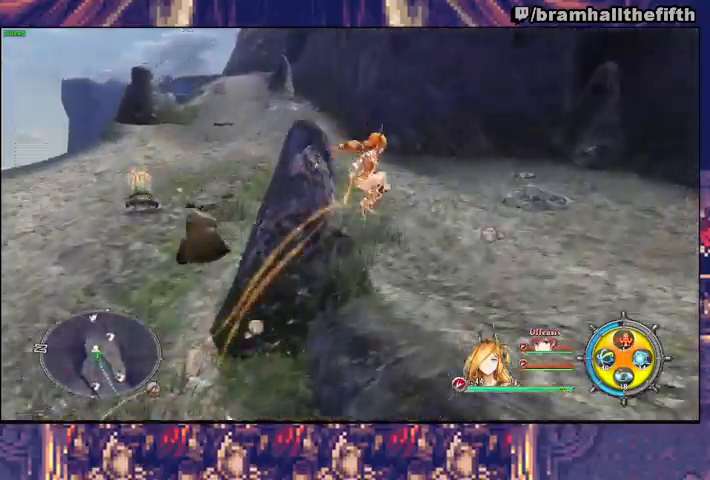
Gameplay with a controller (PlayStation layout); each line is a JSON object with the inputs held at the frame after it. "events" lists button and stick changes between this image and that frame as [ms after this image, input, new state], when the widget could be followed in between. Not read: L1 L2.
{"buttons": [], "left_stick": "down-right", "right_stick": "center", "events": [[33, "left_stick", "down-right"], [133, "CIRCLE", "down"], [167, "TRIANGLE", "down"], [233, "TRIANGLE", "up"], [267, "CIRCLE", "up"], [333, "CIRCLE", "down"], [367, "TRIANGLE", "down"], [433, "CIRCLE", "up"], [433, "TRIANGLE", "up"]]}
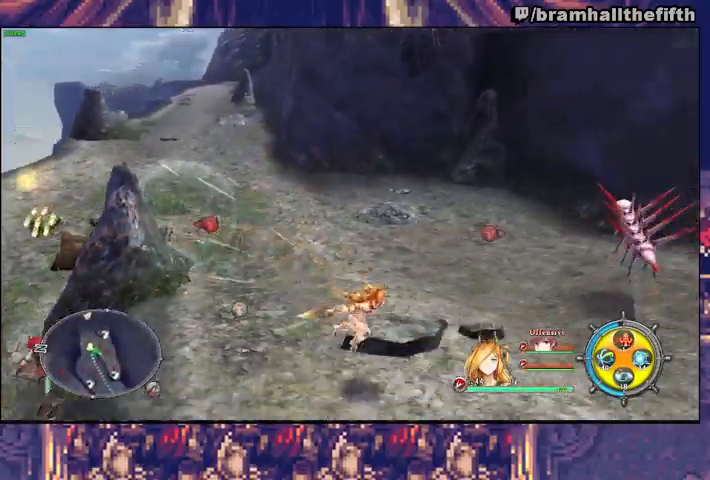
{"buttons": ["TRIANGLE"], "left_stick": "up", "right_stick": "center", "events": [[33, "CIRCLE", "down"], [33, "TRIANGLE", "down"], [133, "CIRCLE", "up"], [133, "TRIANGLE", "up"], [200, "CIRCLE", "down"], [200, "TRIANGLE", "down"], [267, "CIRCLE", "up"], [267, "TRIANGLE", "up"], [367, "left_stick", "up"], [500, "TRIANGLE", "down"]]}
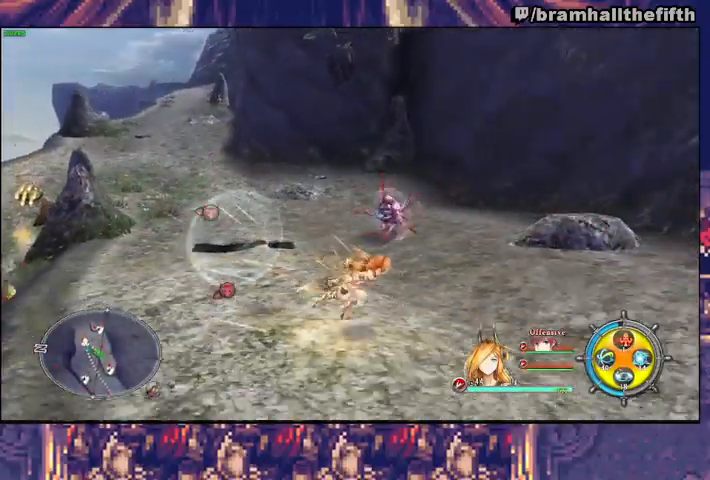
{"buttons": ["CIRCLE", "TRIANGLE"], "left_stick": "up", "right_stick": "center", "events": [[133, "TRIANGLE", "up"], [333, "TRIANGLE", "down"], [400, "TRIANGLE", "up"], [500, "CIRCLE", "down"], [500, "TRIANGLE", "down"]]}
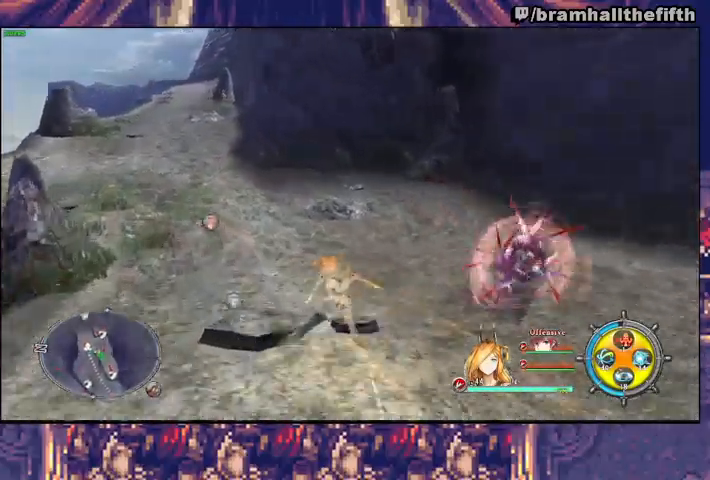
{"buttons": ["CIRCLE", "TRIANGLE"], "left_stick": "up", "right_stick": "center", "events": [[100, "CIRCLE", "up"], [100, "TRIANGLE", "up"], [167, "CIRCLE", "down"], [167, "TRIANGLE", "down"], [233, "CIRCLE", "up"], [267, "TRIANGLE", "up"], [333, "CIRCLE", "down"], [333, "TRIANGLE", "down"], [400, "CIRCLE", "up"], [400, "TRIANGLE", "up"], [467, "CIRCLE", "down"], [467, "TRIANGLE", "down"]]}
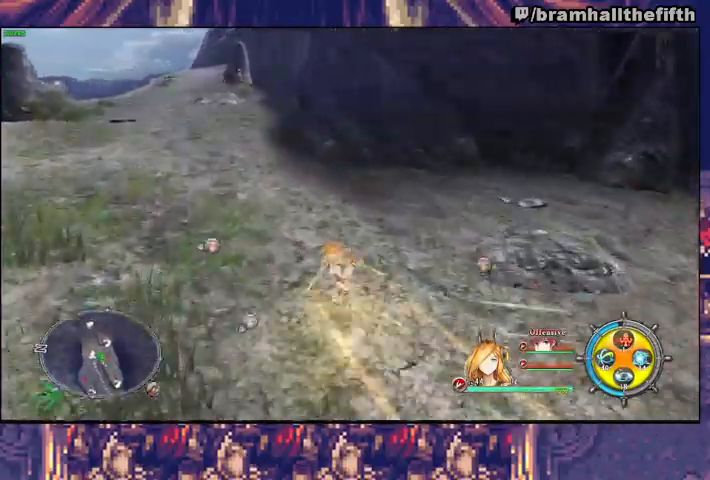
{"buttons": [], "left_stick": "up", "right_stick": "center", "events": [[33, "CIRCLE", "up"], [33, "TRIANGLE", "up"], [100, "CIRCLE", "down"], [100, "TRIANGLE", "down"], [267, "CIRCLE", "up"], [267, "TRIANGLE", "up"], [333, "CIRCLE", "down"], [333, "TRIANGLE", "down"], [400, "TRIANGLE", "up"], [500, "CIRCLE", "up"]]}
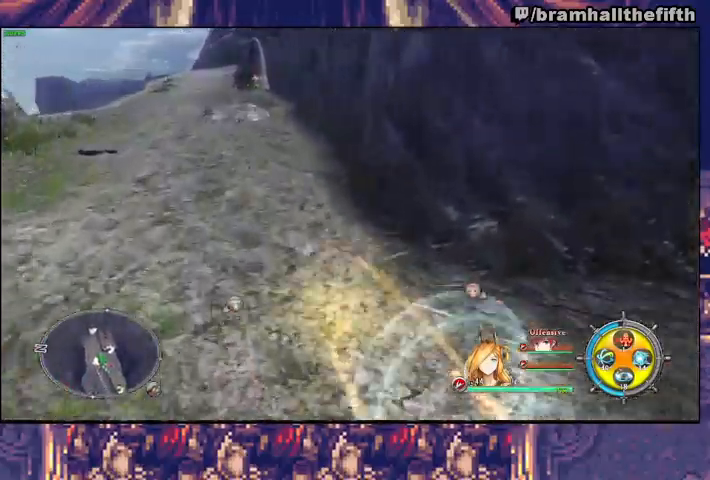
{"buttons": [], "left_stick": "up", "right_stick": "center", "events": [[67, "CIRCLE", "down"], [67, "TRIANGLE", "down"], [133, "TRIANGLE", "up"], [200, "TRIANGLE", "down"], [267, "CIRCLE", "up"], [267, "TRIANGLE", "up"], [333, "CIRCLE", "down"], [367, "CIRCLE", "up"], [433, "CIRCLE", "down"], [500, "CIRCLE", "up"]]}
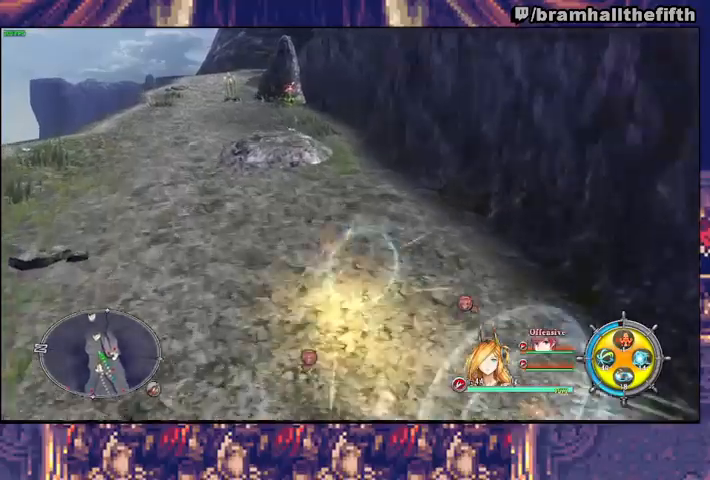
{"buttons": [], "left_stick": "up", "right_stick": "center", "events": [[67, "CIRCLE", "down"], [67, "TRIANGLE", "down"], [133, "CIRCLE", "up"], [133, "TRIANGLE", "up"], [200, "CIRCLE", "down"], [233, "CIRCLE", "up"], [300, "CIRCLE", "down"], [367, "CIRCLE", "up"], [433, "CIRCLE", "down"], [500, "CIRCLE", "up"]]}
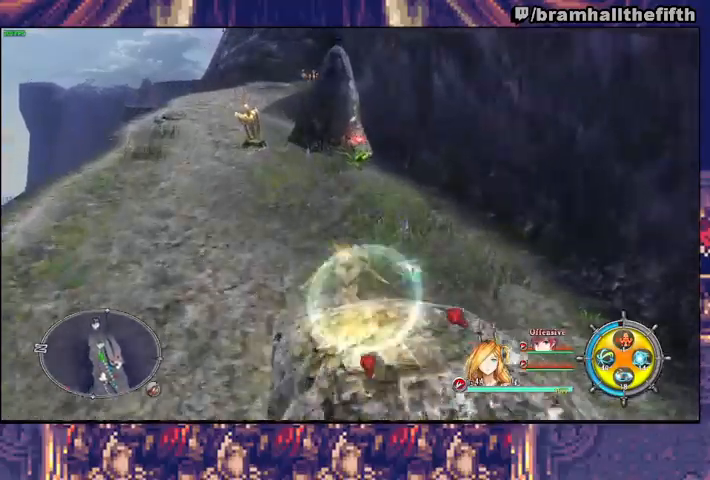
{"buttons": [], "left_stick": "up", "right_stick": "center", "events": [[33, "CIRCLE", "down"], [100, "CIRCLE", "up"], [167, "CIRCLE", "down"], [167, "TRIANGLE", "down"], [233, "CIRCLE", "up"], [233, "TRIANGLE", "up"], [300, "CIRCLE", "down"], [367, "CIRCLE", "up"], [433, "CIRCLE", "down"], [433, "TRIANGLE", "down"], [500, "CIRCLE", "up"], [500, "TRIANGLE", "up"]]}
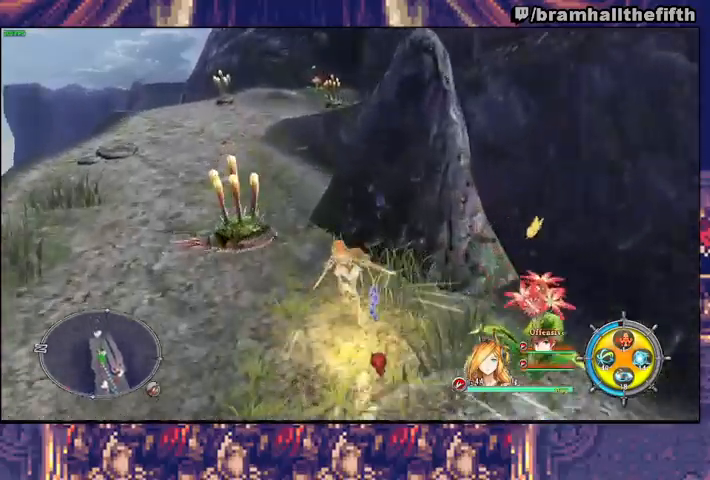
{"buttons": [], "left_stick": "up-right", "right_stick": "center", "events": [[67, "CIRCLE", "down"], [67, "TRIANGLE", "down"], [167, "TRIANGLE", "up"], [200, "CIRCLE", "up"], [333, "CIRCLE", "down"], [367, "left_stick", "up-right"], [500, "CIRCLE", "up"]]}
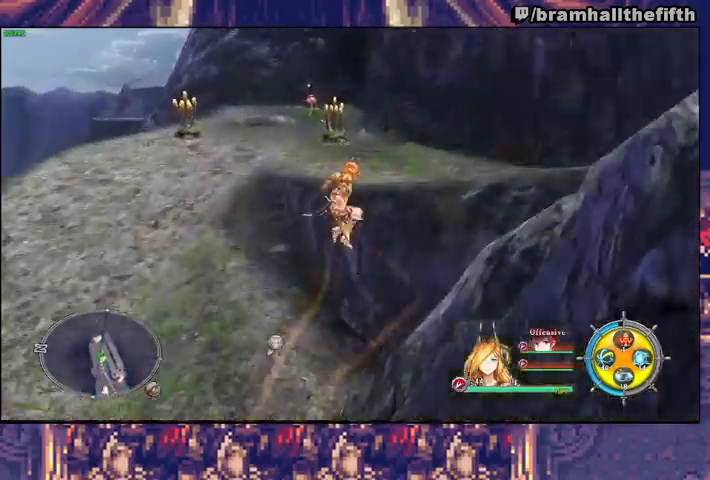
{"buttons": ["TRIANGLE"], "left_stick": "right", "right_stick": "center", "events": [[33, "left_stick", "right"], [67, "CIRCLE", "down"], [267, "CIRCLE", "up"], [467, "TRIANGLE", "down"]]}
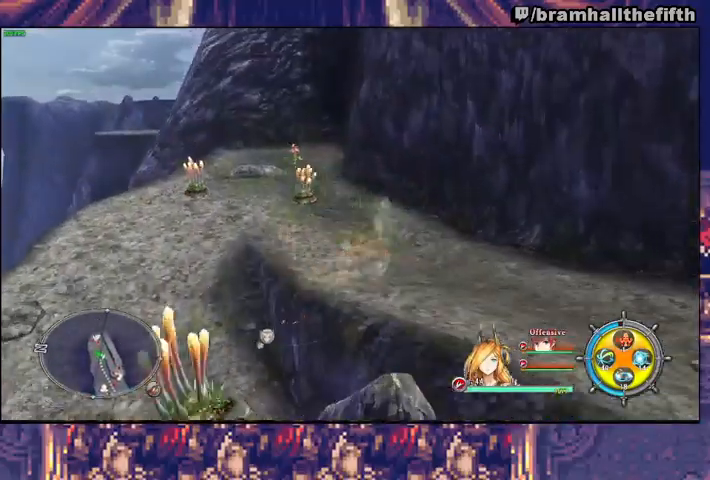
{"buttons": ["CIRCLE"], "left_stick": "up-left", "right_stick": "center", "events": [[133, "TRIANGLE", "up"], [467, "CIRCLE", "down"], [500, "left_stick", "up-left"]]}
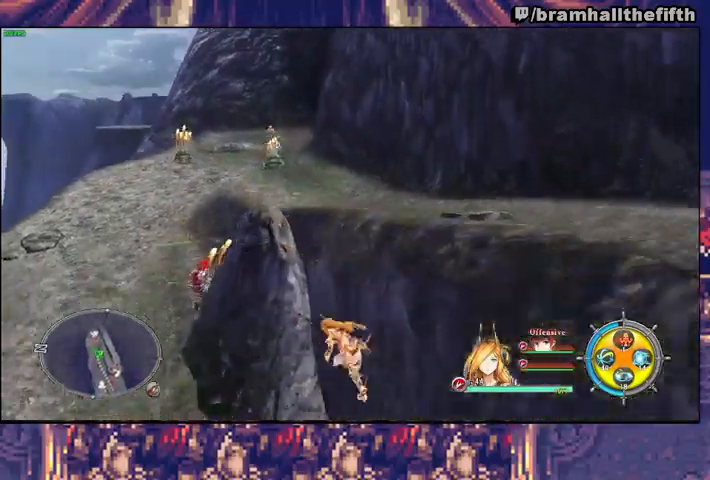
{"buttons": [], "left_stick": "up-left", "right_stick": "center", "events": [[100, "CIRCLE", "up"], [167, "left_stick", "left"], [400, "left_stick", "up-left"]]}
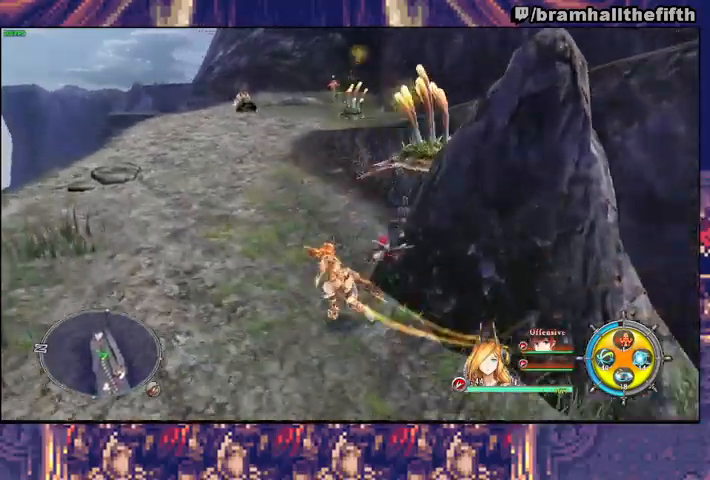
{"buttons": ["CIRCLE"], "left_stick": "right", "right_stick": "center", "events": [[67, "left_stick", "up"], [200, "CIRCLE", "down"], [233, "left_stick", "up-right"], [333, "CIRCLE", "up"], [433, "CIRCLE", "down"], [433, "left_stick", "right"]]}
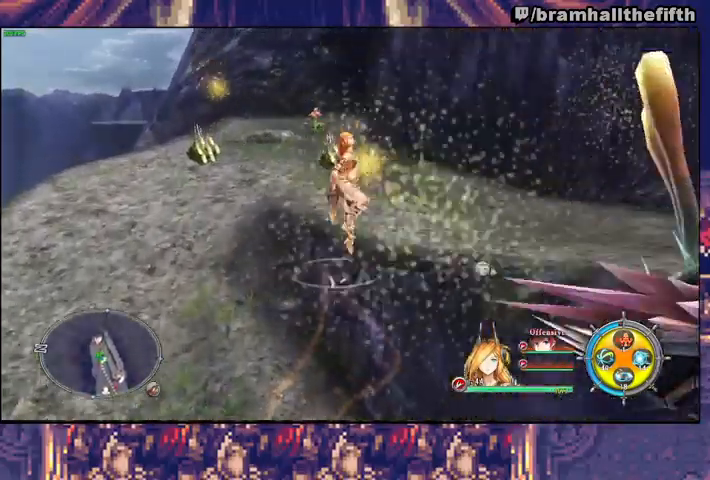
{"buttons": [], "left_stick": "up", "right_stick": "center", "events": [[100, "CIRCLE", "up"], [333, "left_stick", "up-right"], [500, "left_stick", "up"]]}
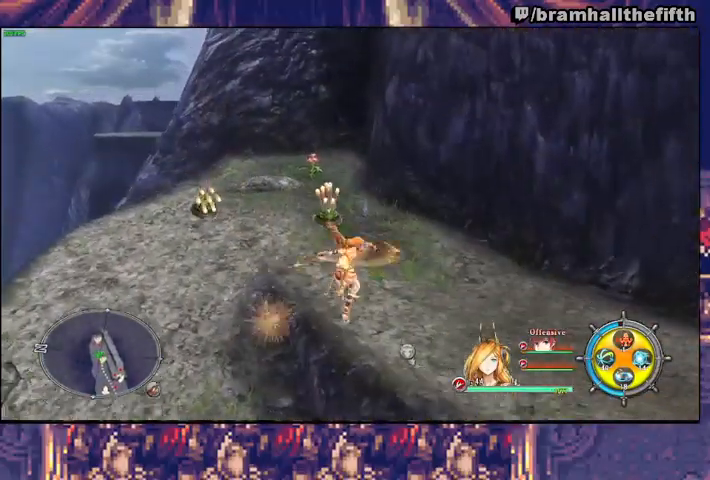
{"buttons": ["CIRCLE", "TRIANGLE"], "left_stick": "down-right", "right_stick": "center", "events": [[200, "left_stick", "up-right"], [333, "left_stick", "right"], [500, "CIRCLE", "down"], [500, "TRIANGLE", "down"], [500, "left_stick", "down-right"]]}
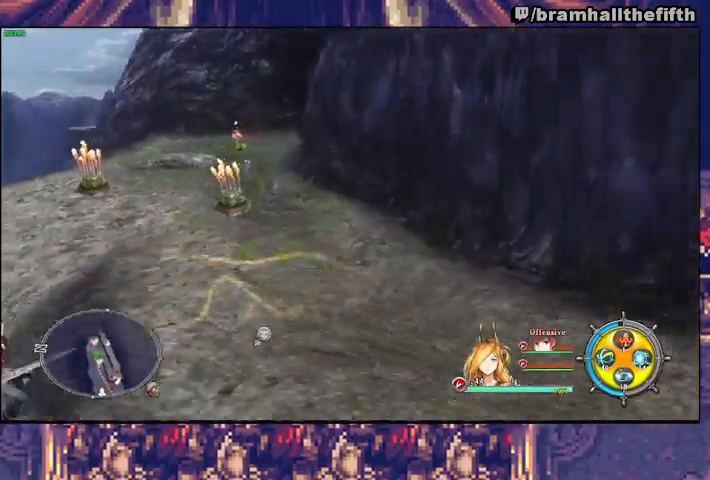
{"buttons": [], "left_stick": "down-right", "right_stick": "center", "events": [[67, "TRIANGLE", "up"], [100, "CIRCLE", "up"], [133, "CIRCLE", "down"], [200, "CIRCLE", "up"], [267, "CIRCLE", "down"], [367, "CIRCLE", "up"], [400, "CIRCLE", "down"], [500, "CIRCLE", "up"]]}
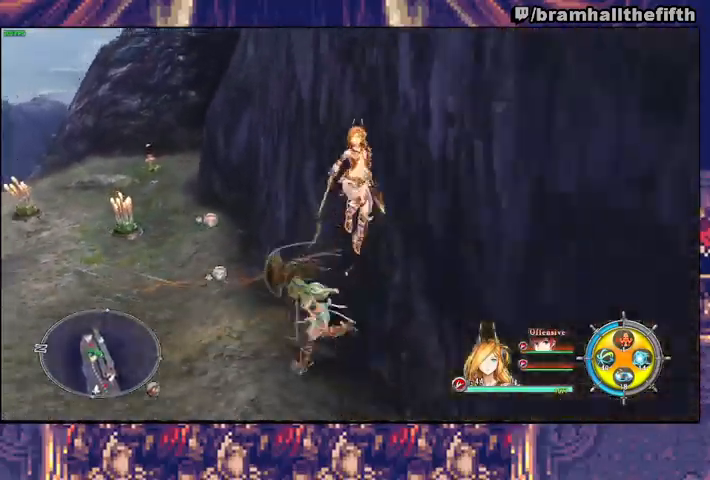
{"buttons": ["CIRCLE", "TRIANGLE", "L3"], "left_stick": "down-right", "right_stick": "center", "events": [[33, "CIRCLE", "down"], [67, "TRIANGLE", "down"], [100, "L3", "down"], [133, "CIRCLE", "up"], [133, "TRIANGLE", "up"], [200, "CIRCLE", "down"], [200, "TRIANGLE", "down"], [267, "CIRCLE", "up"], [267, "TRIANGLE", "up"], [333, "CIRCLE", "down"], [333, "TRIANGLE", "down"], [400, "CIRCLE", "up"], [400, "TRIANGLE", "up"], [467, "CIRCLE", "down"], [467, "TRIANGLE", "down"]]}
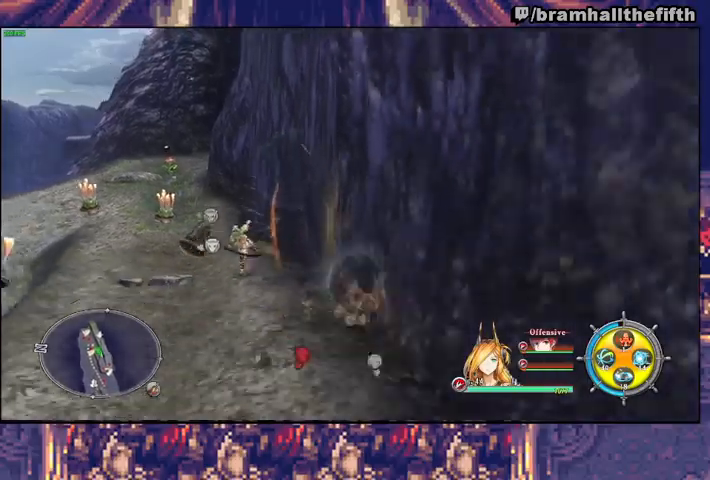
{"buttons": [], "left_stick": "down-right", "right_stick": "center", "events": [[67, "CIRCLE", "up"], [100, "CIRCLE", "down"], [167, "TRIANGLE", "up"], [233, "TRIANGLE", "down"], [333, "CIRCLE", "up"], [333, "TRIANGLE", "up"], [367, "CIRCLE", "down"], [433, "CIRCLE", "up"], [500, "L3", "up"]]}
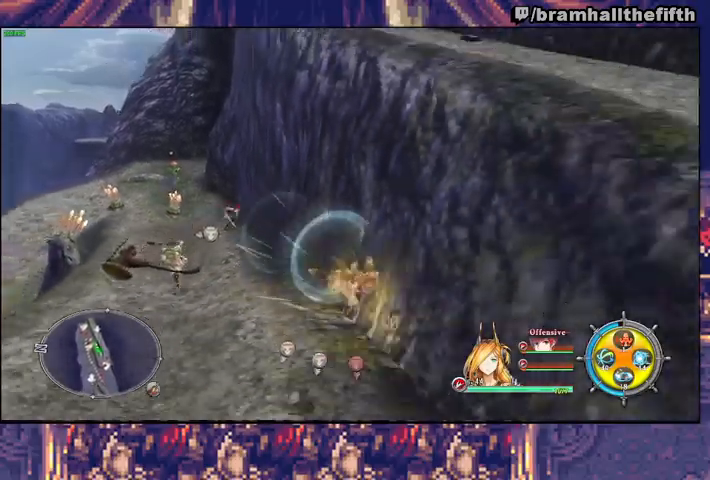
{"buttons": [], "left_stick": "down-right", "right_stick": "center", "events": [[33, "CIRCLE", "down"], [33, "TRIANGLE", "down"], [67, "L3", "down"], [100, "TRIANGLE", "up"], [133, "L3", "up"], [167, "TRIANGLE", "down"], [267, "CIRCLE", "up"], [267, "TRIANGLE", "up"], [400, "CIRCLE", "down"], [400, "TRIANGLE", "down"], [500, "CIRCLE", "up"], [500, "TRIANGLE", "up"]]}
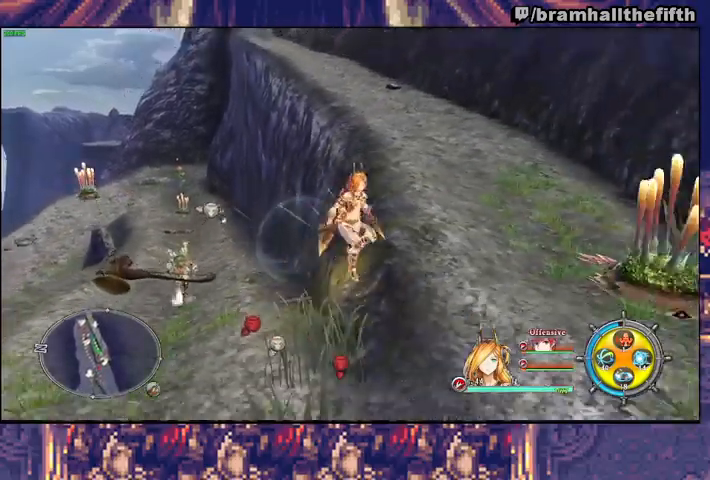
{"buttons": ["TRIANGLE"], "left_stick": "up", "right_stick": "center", "events": [[300, "CIRCLE", "down"], [300, "left_stick", "up"], [433, "CIRCLE", "up"], [500, "TRIANGLE", "down"]]}
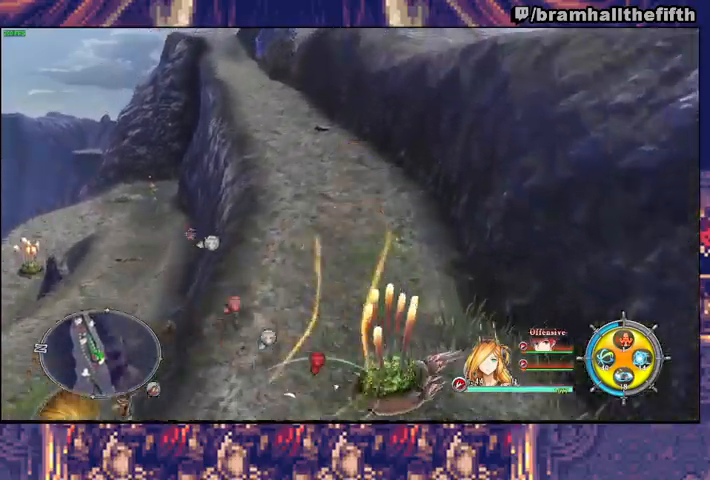
{"buttons": [], "left_stick": "up", "right_stick": "center", "events": [[100, "TRIANGLE", "up"], [167, "TRIANGLE", "down"], [267, "TRIANGLE", "up"], [433, "CIRCLE", "down"], [500, "CIRCLE", "up"]]}
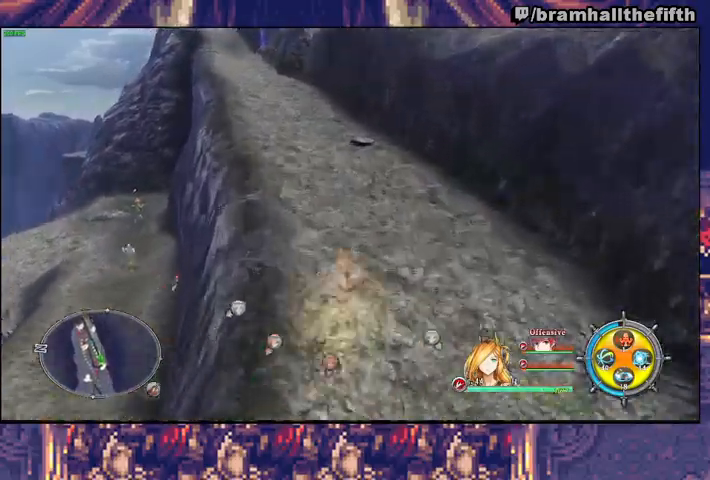
{"buttons": ["CIRCLE"], "left_stick": "up", "right_stick": "center", "events": [[100, "CIRCLE", "down"], [167, "CIRCLE", "up"], [233, "CIRCLE", "down"], [300, "CIRCLE", "up"], [367, "CIRCLE", "down"]]}
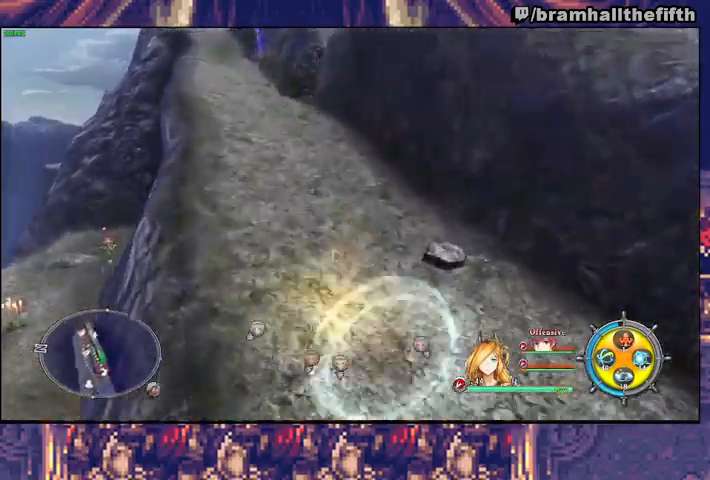
{"buttons": ["CIRCLE"], "left_stick": "up", "right_stick": "center", "events": [[100, "TRIANGLE", "down"], [167, "CIRCLE", "up"], [167, "TRIANGLE", "up"], [233, "CIRCLE", "down"], [233, "TRIANGLE", "down"], [300, "TRIANGLE", "up"], [433, "CIRCLE", "up"], [467, "CIRCLE", "down"]]}
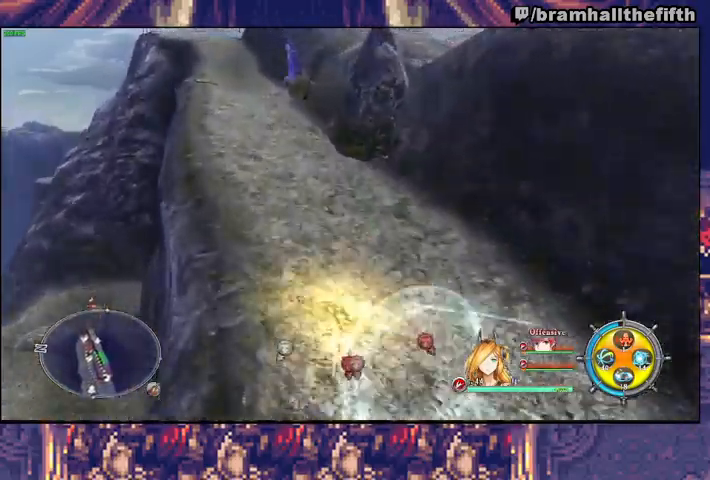
{"buttons": ["CIRCLE", "TRIANGLE"], "left_stick": "up", "right_stick": "center", "events": [[33, "CIRCLE", "up"], [100, "CIRCLE", "down"], [100, "TRIANGLE", "down"], [167, "CIRCLE", "up"], [167, "TRIANGLE", "up"], [233, "CIRCLE", "down"], [233, "TRIANGLE", "down"], [300, "CIRCLE", "up"], [300, "TRIANGLE", "up"], [367, "CIRCLE", "down"], [367, "TRIANGLE", "down"], [433, "CIRCLE", "up"], [433, "TRIANGLE", "up"], [500, "CIRCLE", "down"], [500, "TRIANGLE", "down"]]}
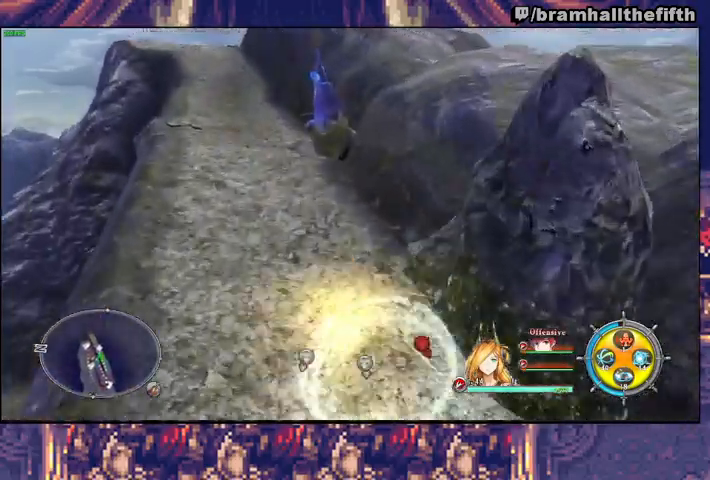
{"buttons": [], "left_stick": "up", "right_stick": "center", "events": [[67, "CIRCLE", "up"], [67, "TRIANGLE", "up"], [133, "CIRCLE", "down"], [133, "TRIANGLE", "down"], [233, "TRIANGLE", "up"], [367, "CIRCLE", "up"], [433, "CIRCLE", "down"], [500, "CIRCLE", "up"]]}
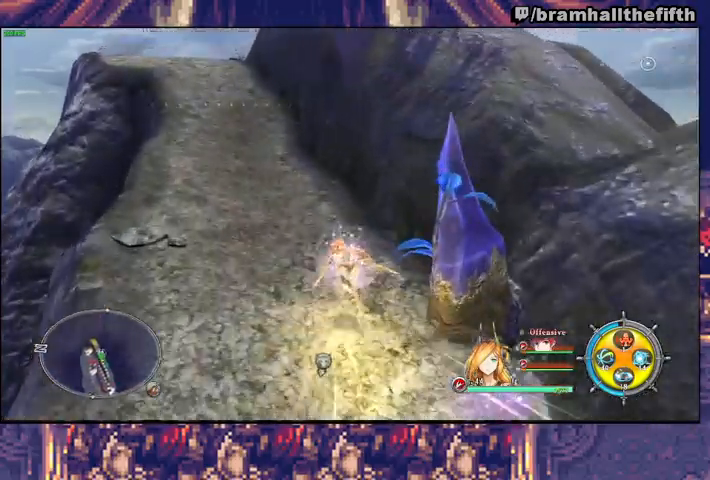
{"buttons": [], "left_stick": "up", "right_stick": "center", "events": [[67, "CIRCLE", "down"], [67, "TRIANGLE", "down"], [133, "TRIANGLE", "up"], [200, "TRIANGLE", "down"], [367, "TRIANGLE", "up"], [433, "TRIANGLE", "down"], [500, "CIRCLE", "up"], [500, "TRIANGLE", "up"]]}
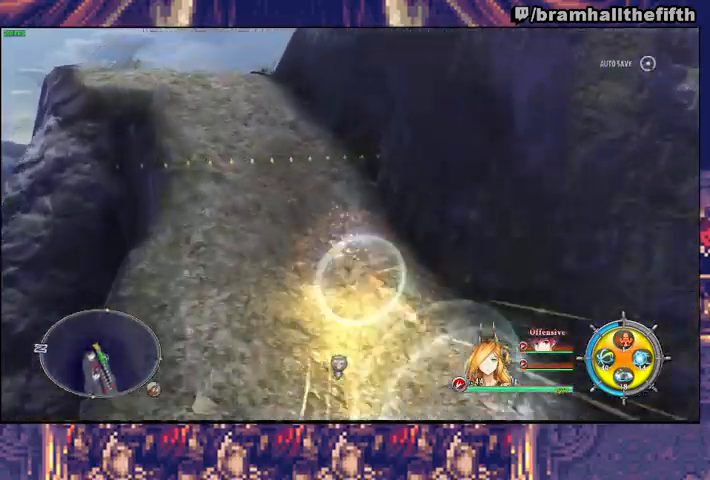
{"buttons": ["TRIANGLE"], "left_stick": "up", "right_stick": "center", "events": [[67, "CIRCLE", "down"], [67, "TRIANGLE", "down"], [233, "CIRCLE", "up"], [300, "TRIANGLE", "up"], [400, "TRIANGLE", "down"]]}
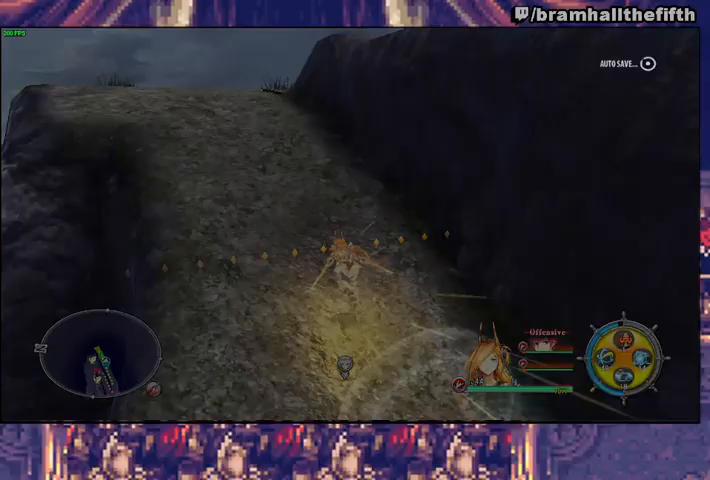
{"buttons": [], "left_stick": "up", "right_stick": "center", "events": [[67, "TRIANGLE", "up"], [67, "left_stick", "center"], [300, "left_stick", "up"]]}
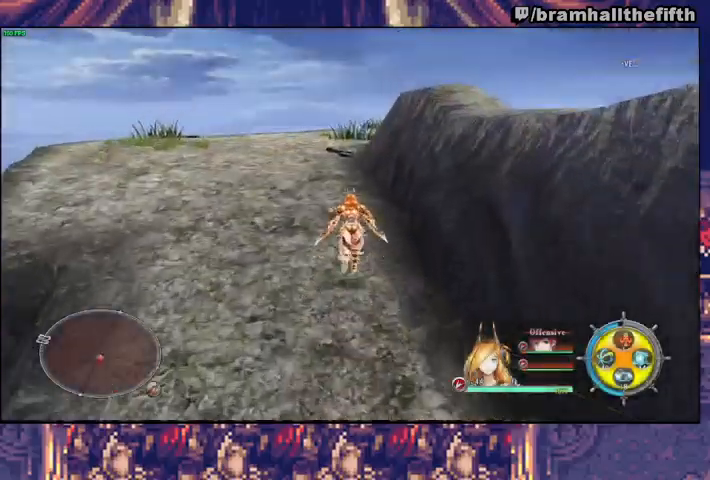
{"buttons": [], "left_stick": "up-right", "right_stick": "center", "events": [[400, "left_stick", "up-right"]]}
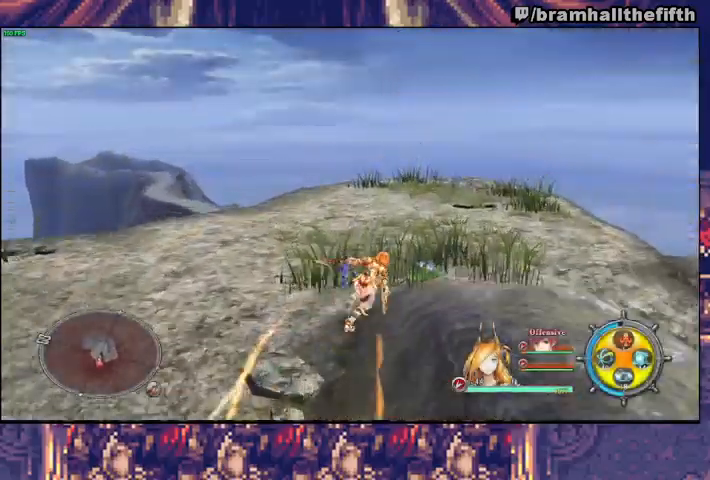
{"buttons": [], "left_stick": "down-right", "right_stick": "center", "events": [[200, "left_stick", "down-right"], [367, "TRIANGLE", "down"], [433, "TRIANGLE", "up"]]}